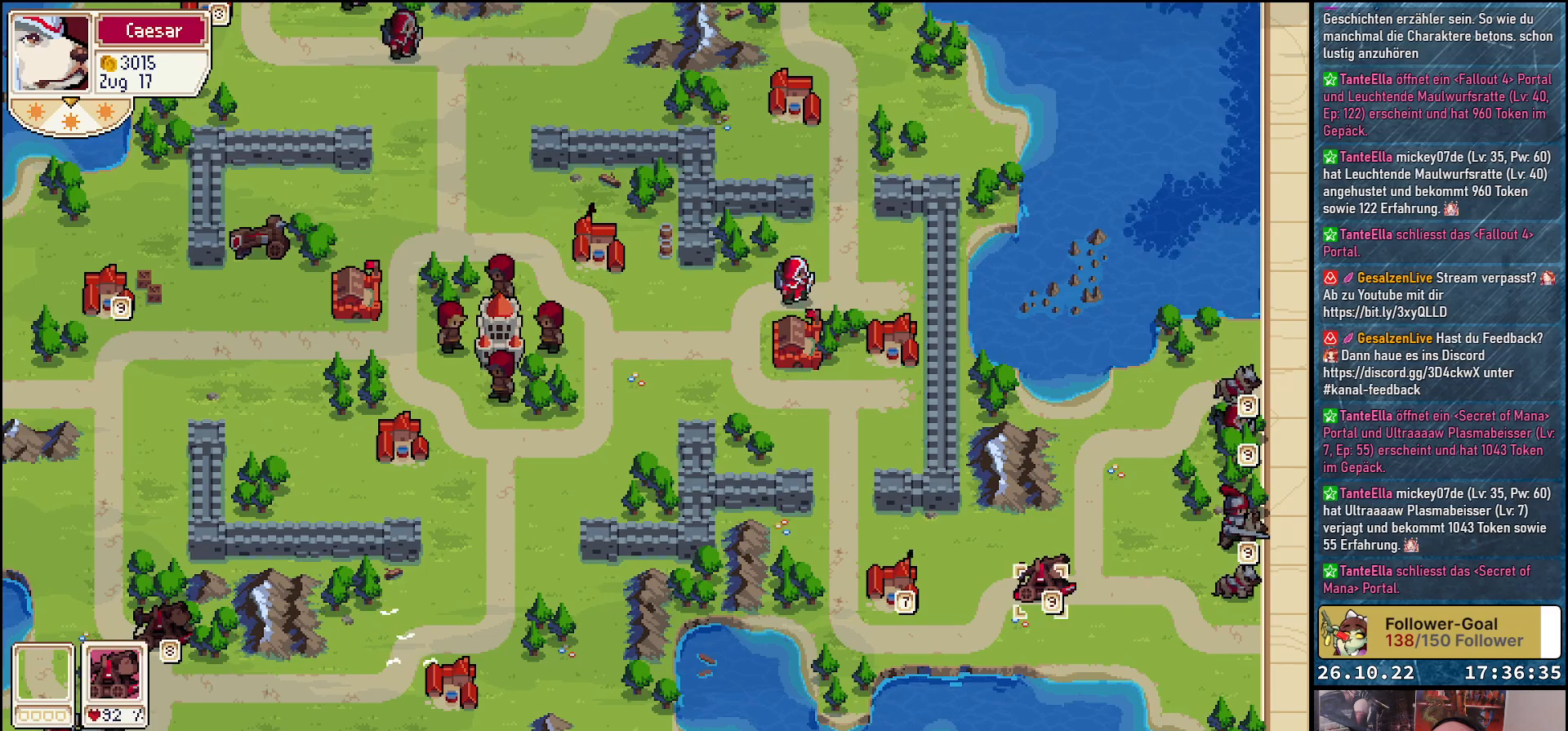
Gameplay with a controller (Xbox layout); each line is a JSON object with the inputs held at the frame after it. "events" lists button and stick changes between this image and that frame as [ms after this image, input, new state], when the widget could be followed in between. Not read: left_stick right_stick.
{"buttons": [], "events": [[17, "A", "down"], [117, "A", "up"], [200, "A", "down"], [300, "A", "up"], [367, "A", "down"], [467, "A", "up"]]}
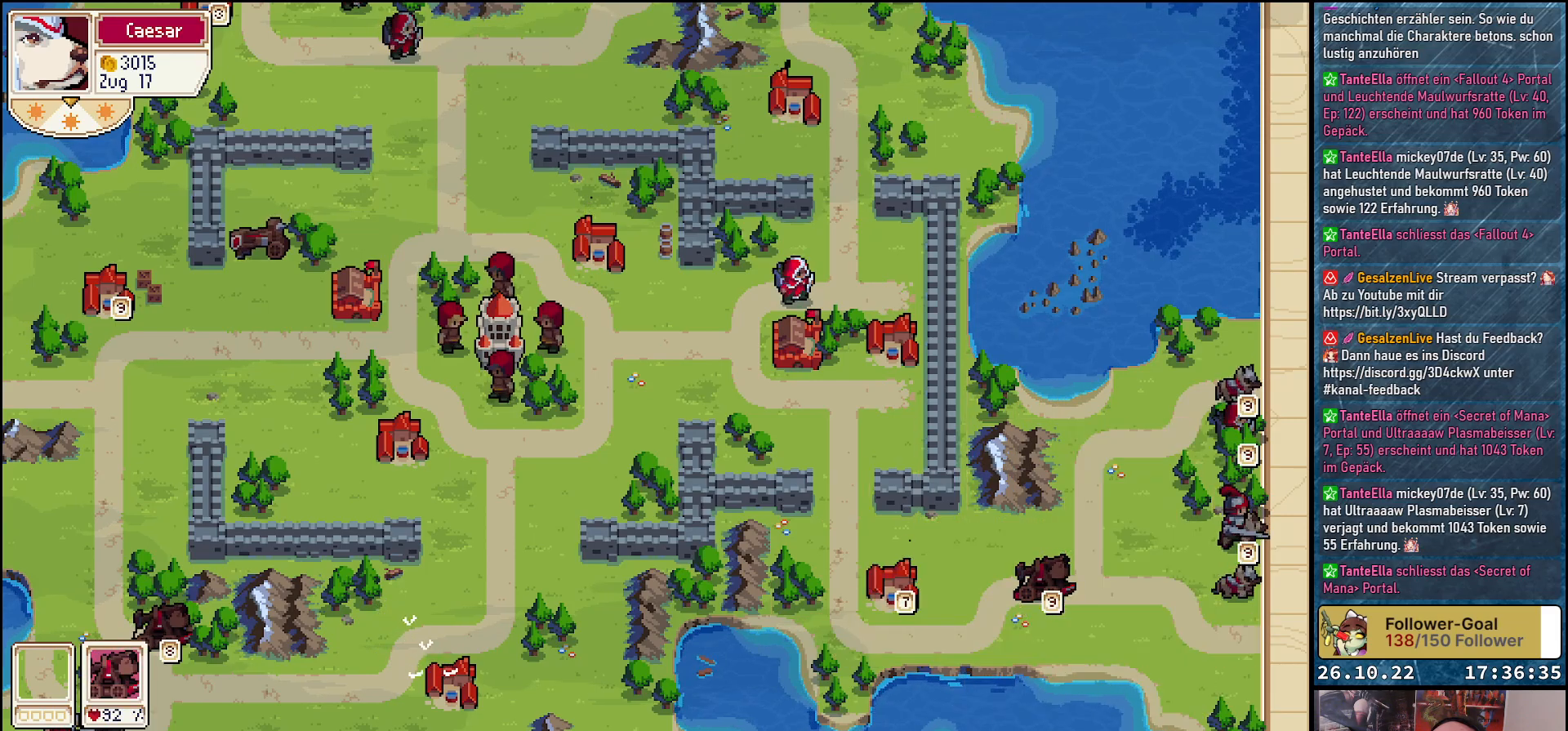
{"buttons": [], "events": [[333, "R1", "down"], [500, "R1", "up"]]}
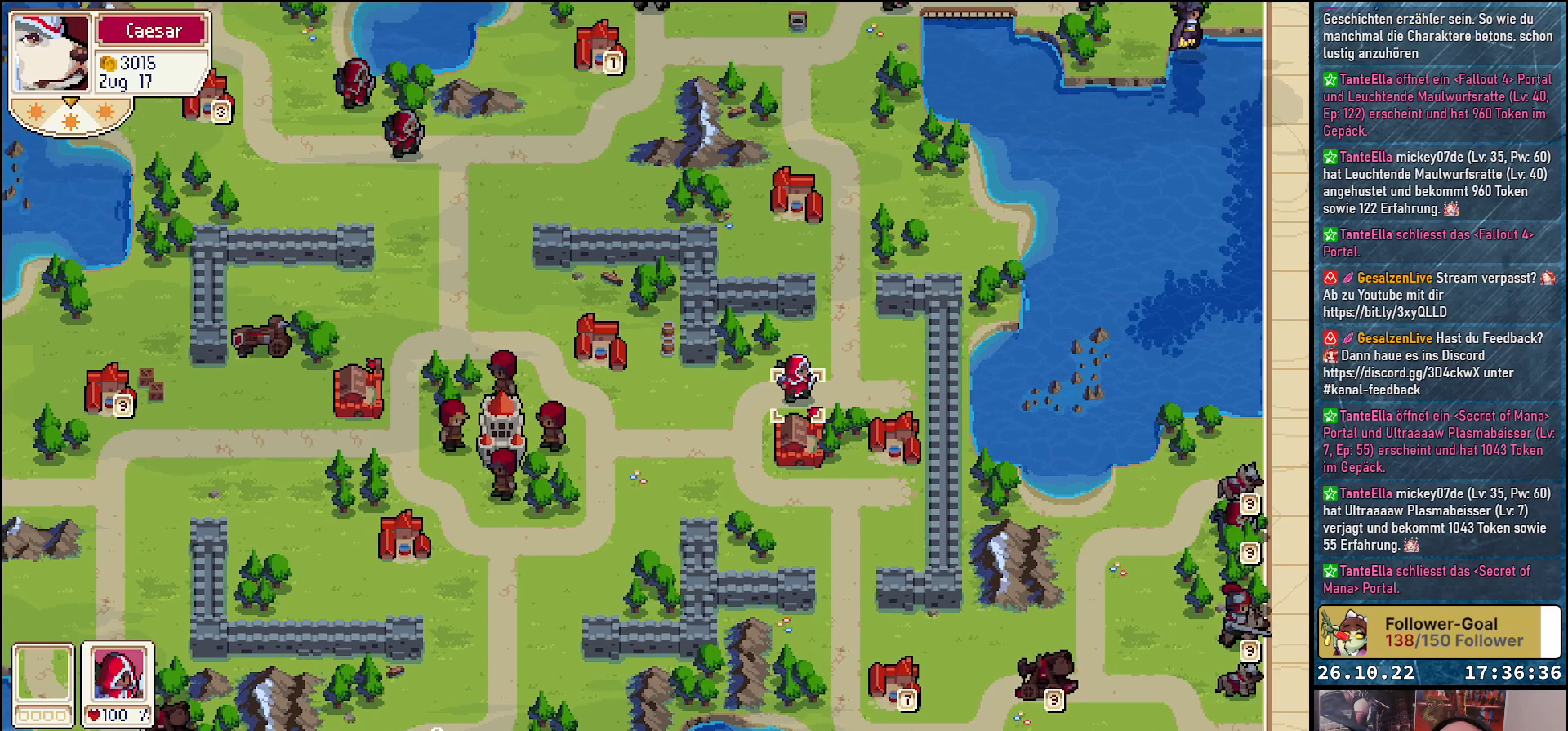
{"buttons": [], "events": []}
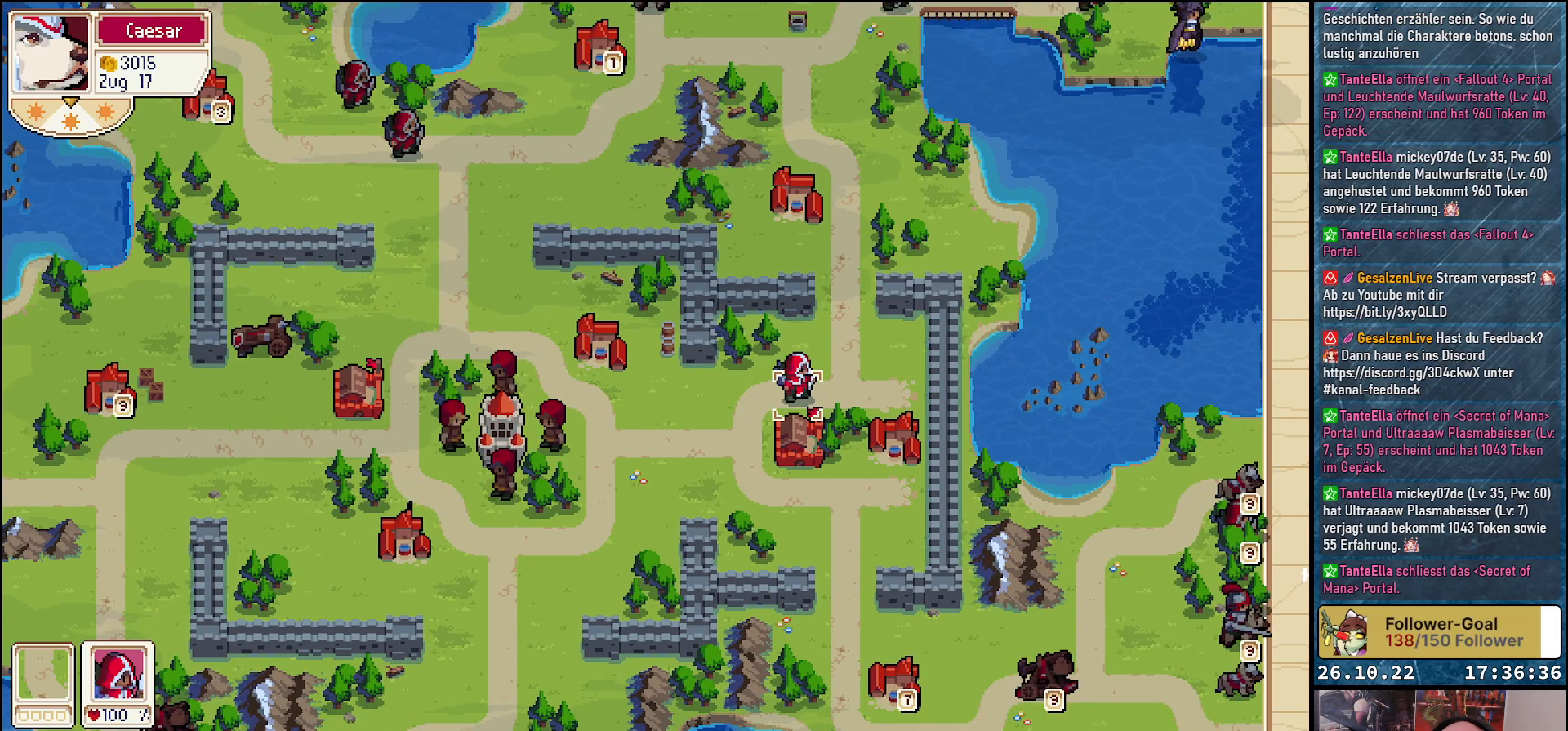
{"buttons": ["DPAD_UP"], "events": [[50, "A", "down"], [133, "A", "up"], [450, "DPAD_UP", "down"]]}
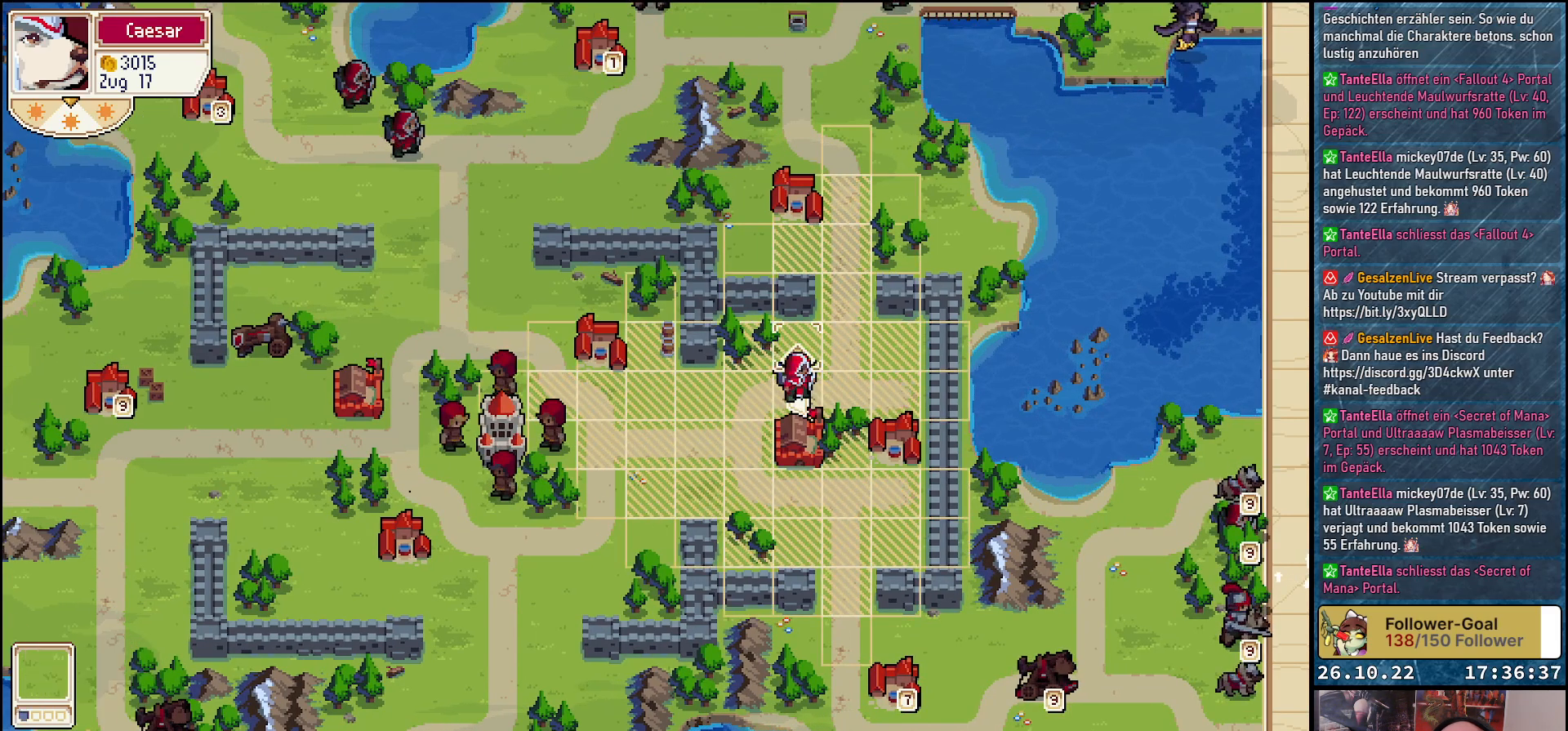
{"buttons": ["DPAD_UP"], "events": [[167, "DPAD_UP", "up"], [217, "DPAD_RIGHT", "down"], [333, "DPAD_RIGHT", "up"], [367, "DPAD_UP", "down"]]}
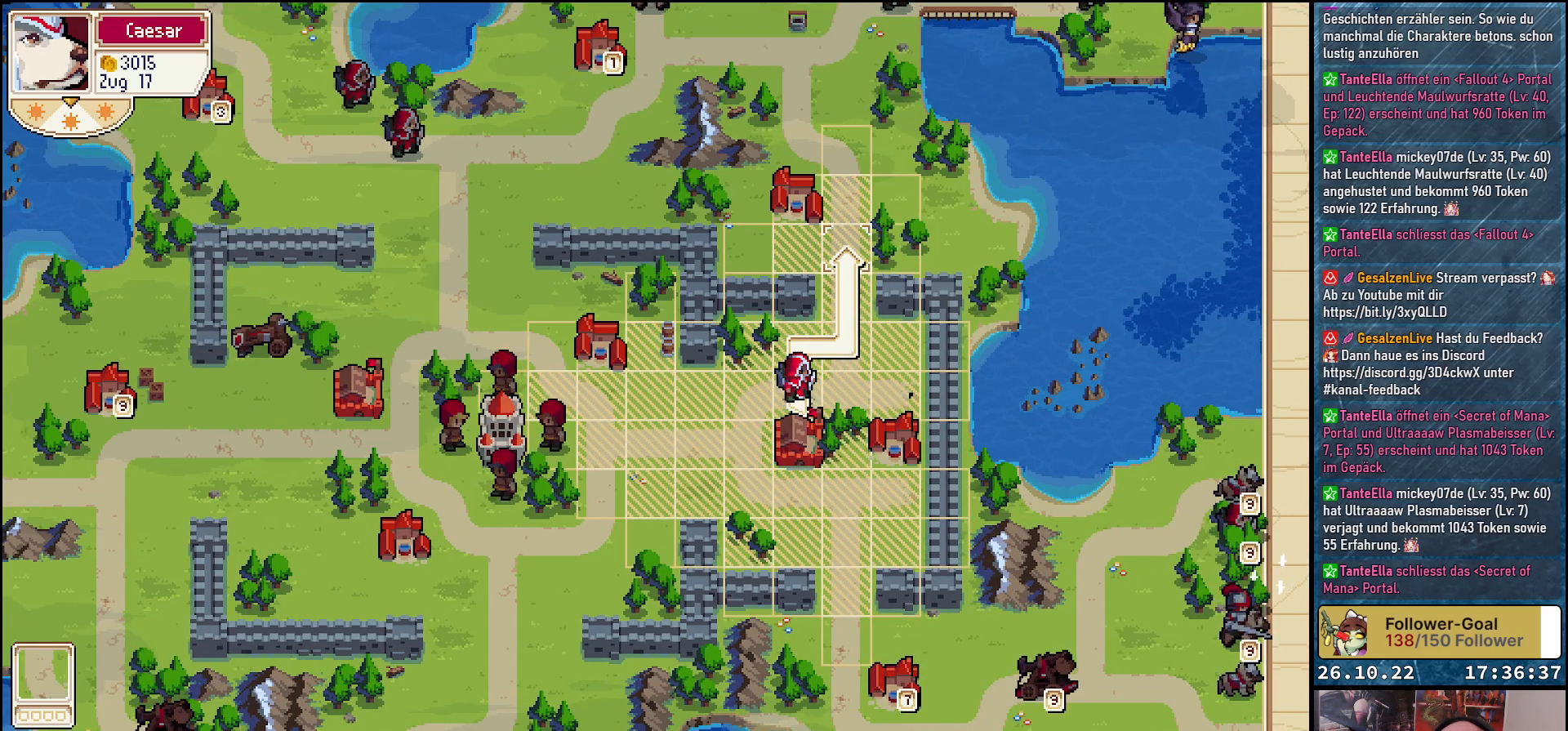
{"buttons": ["A"], "events": [[67, "DPAD_UP", "up"], [233, "A", "down"], [333, "A", "up"], [400, "A", "down"]]}
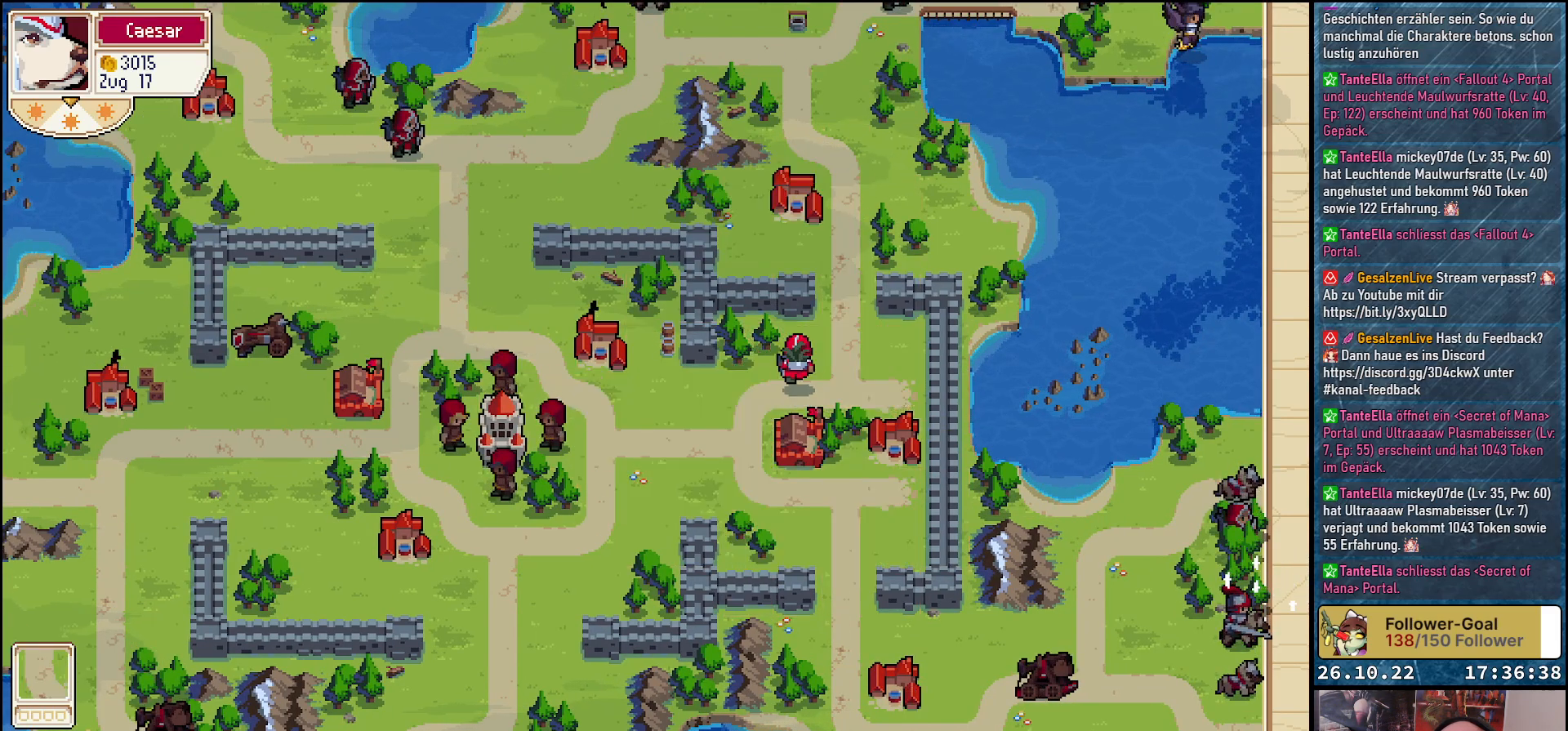
{"buttons": [], "events": [[17, "A", "up"]]}
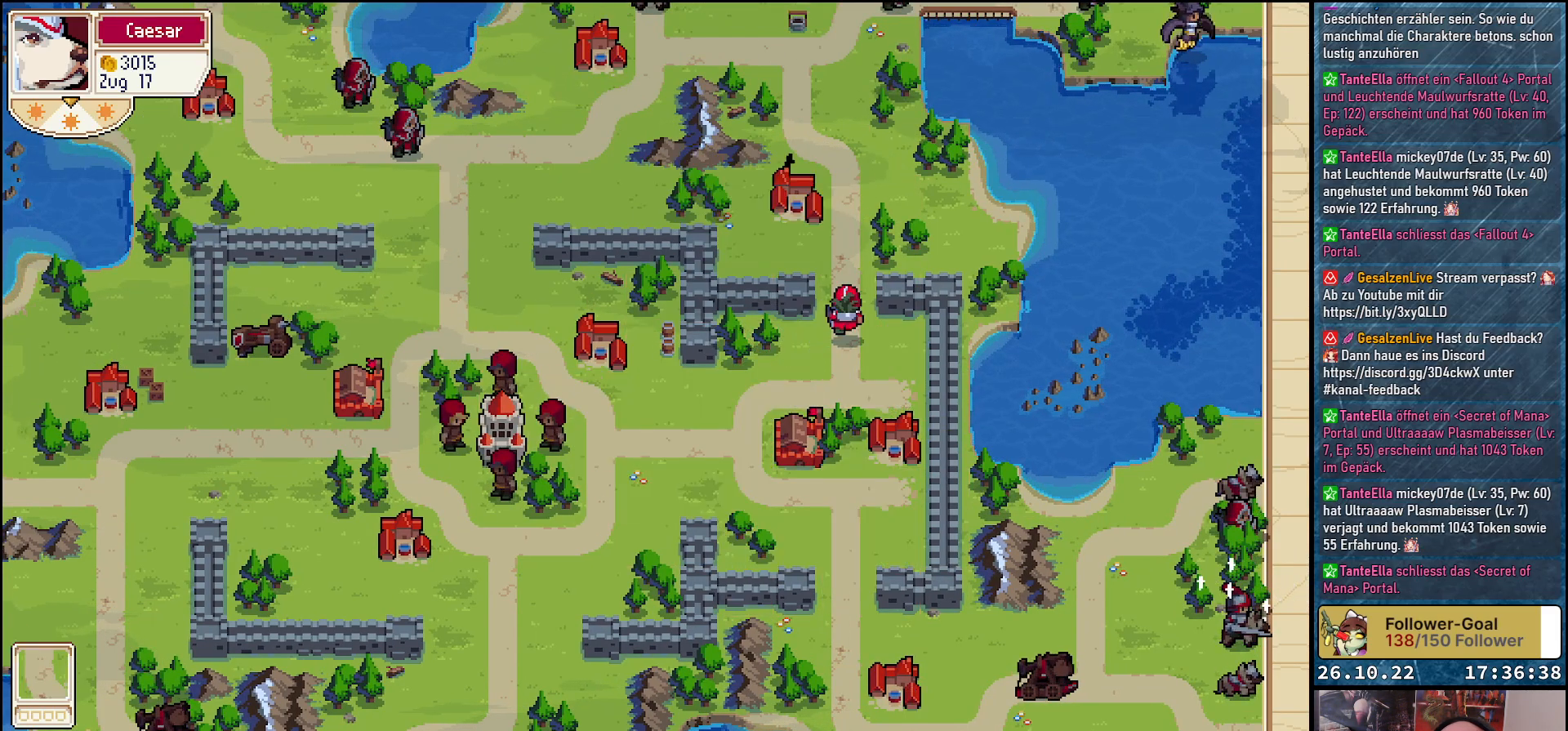
{"buttons": [], "events": []}
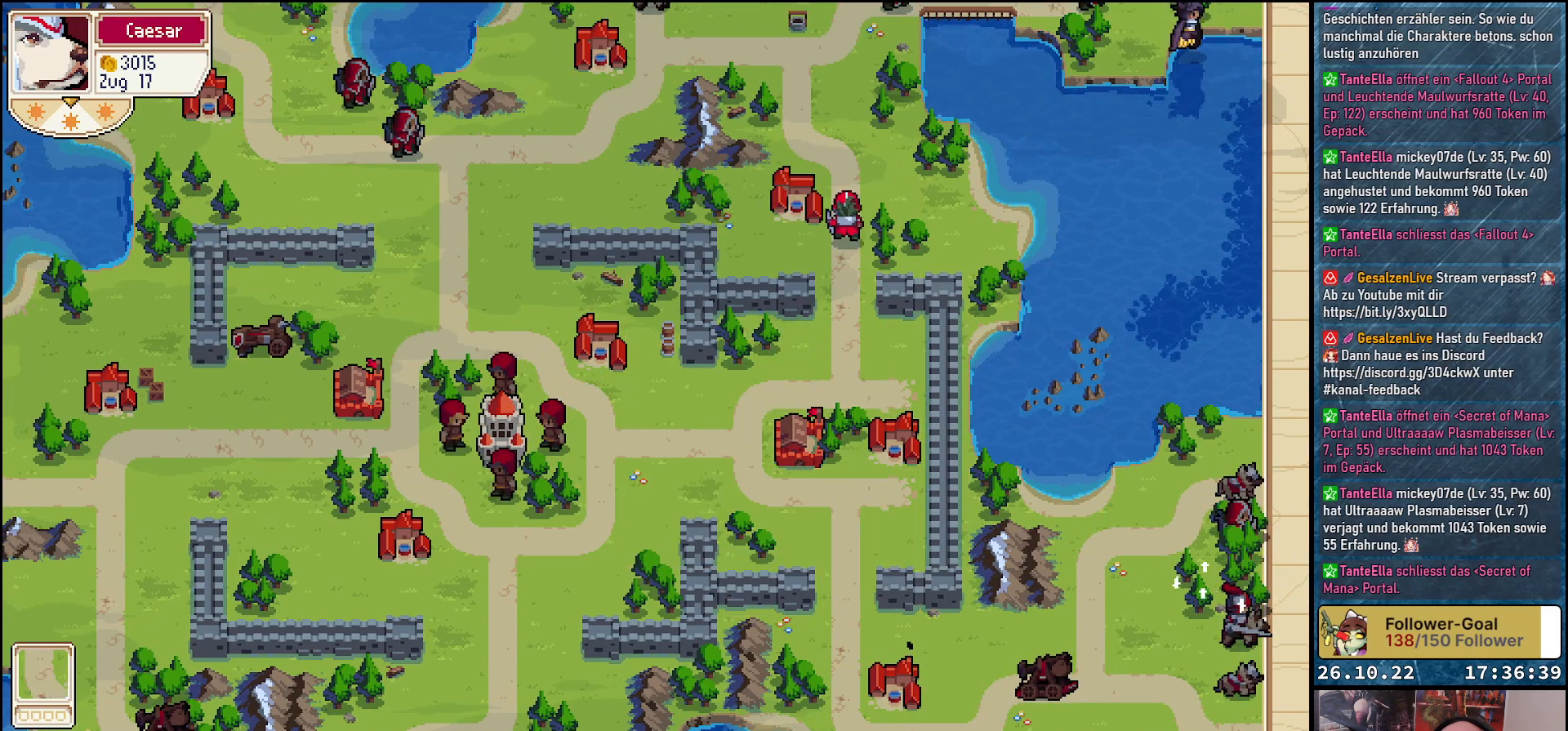
{"buttons": [], "events": []}
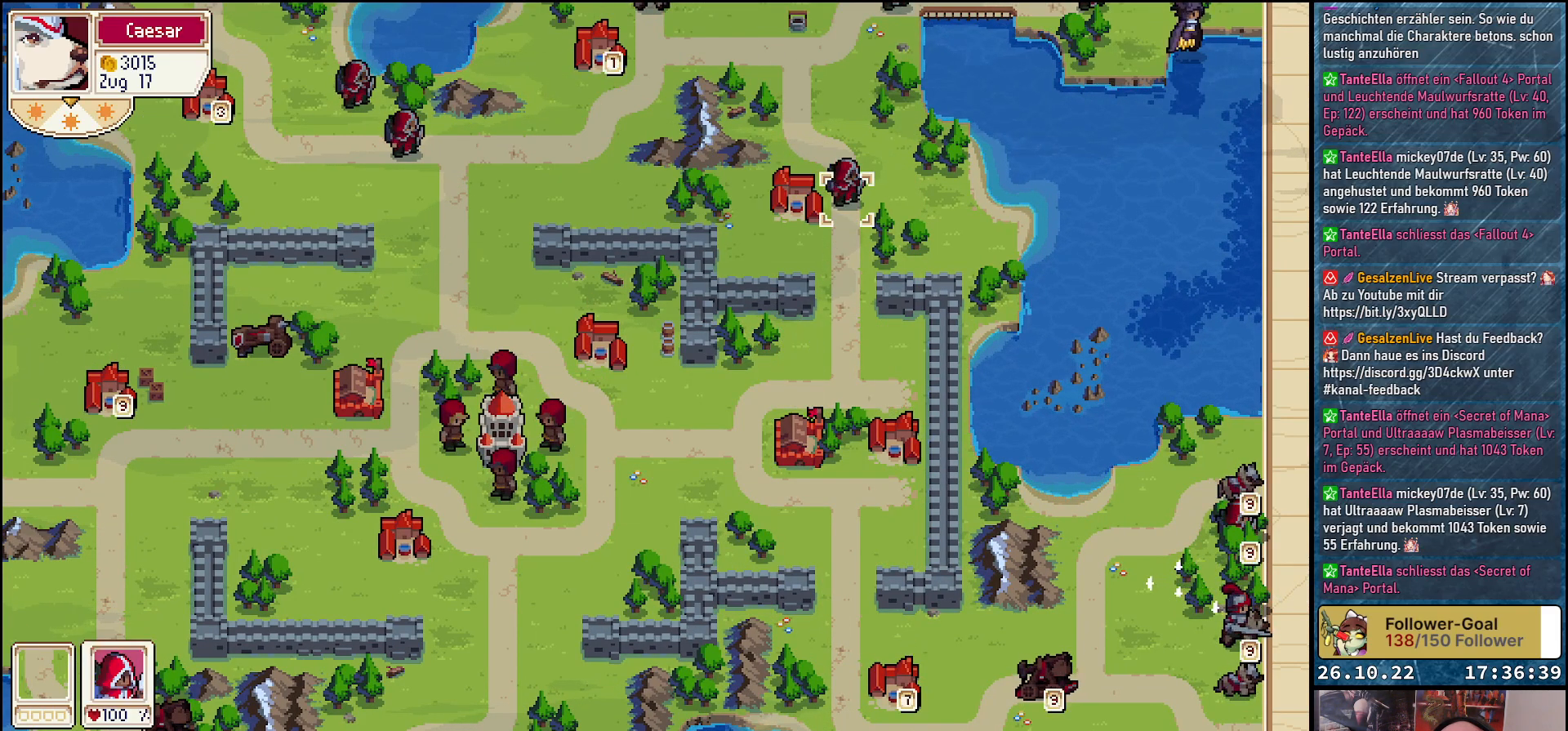
{"buttons": [], "events": []}
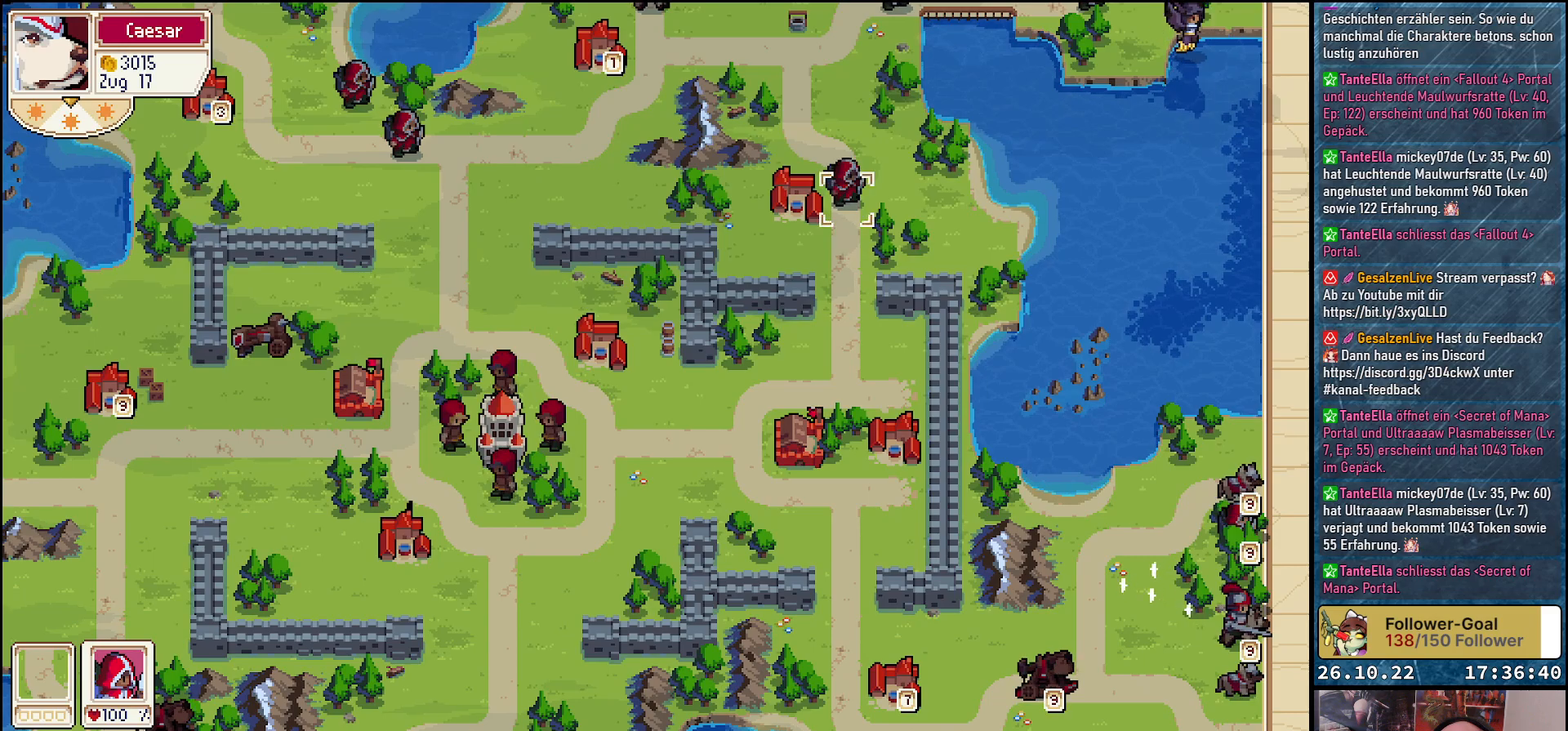
{"buttons": ["R1"], "events": [[300, "R1", "down"]]}
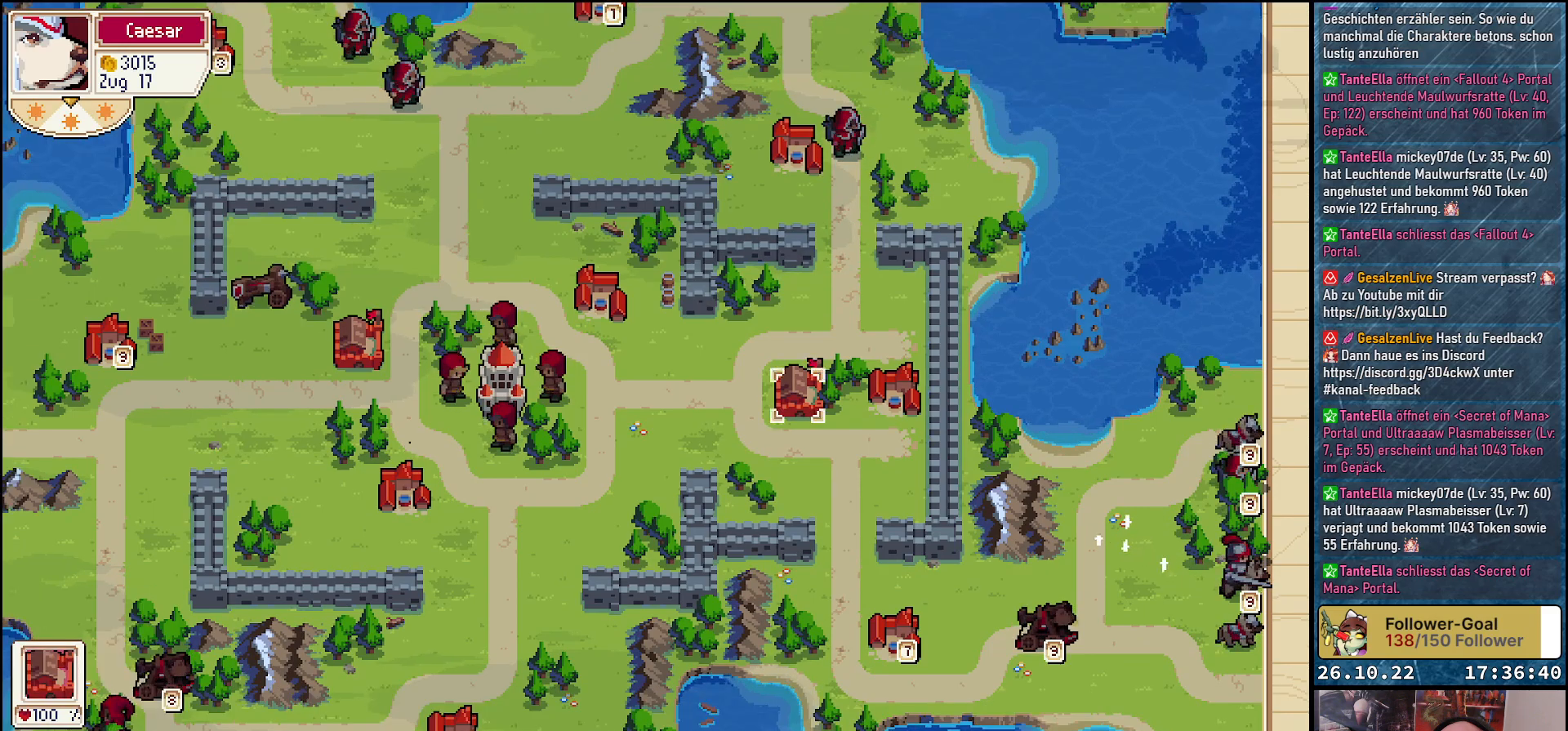
{"buttons": [], "events": [[17, "R1", "up"]]}
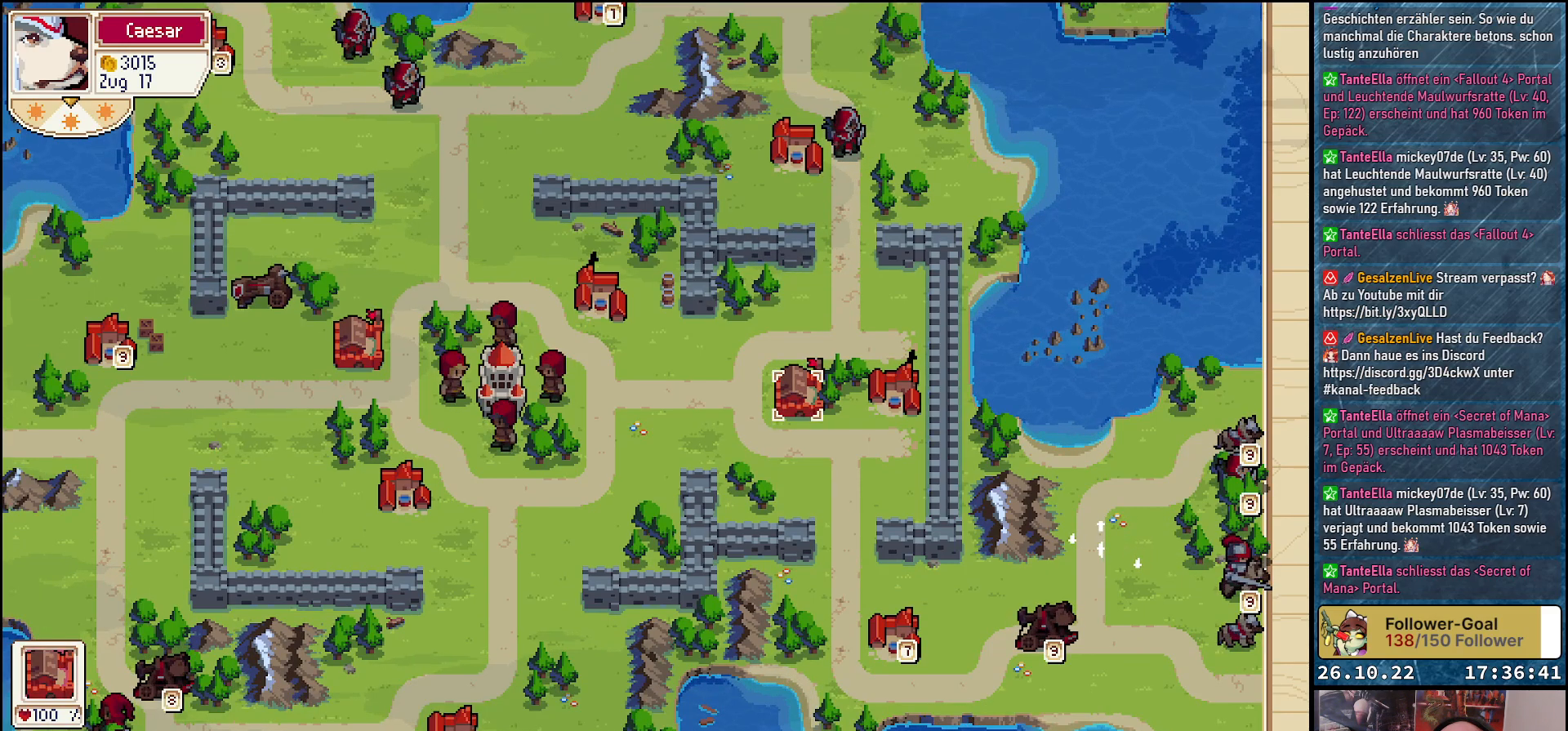
{"buttons": [], "events": [[150, "A", "down"], [217, "A", "up"]]}
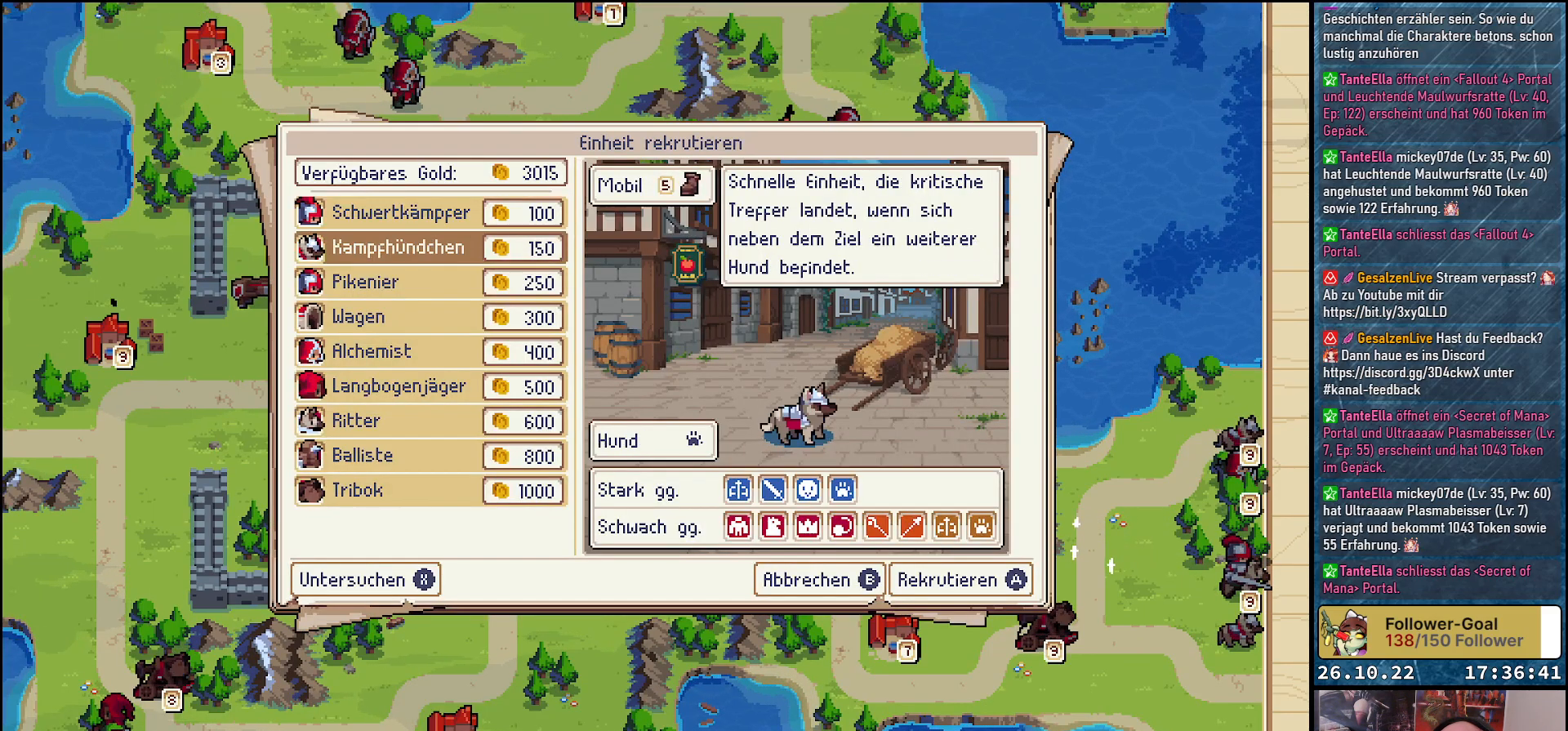
{"buttons": [], "events": [[17, "DPAD_DOWN", "down"], [367, "DPAD_DOWN", "up"]]}
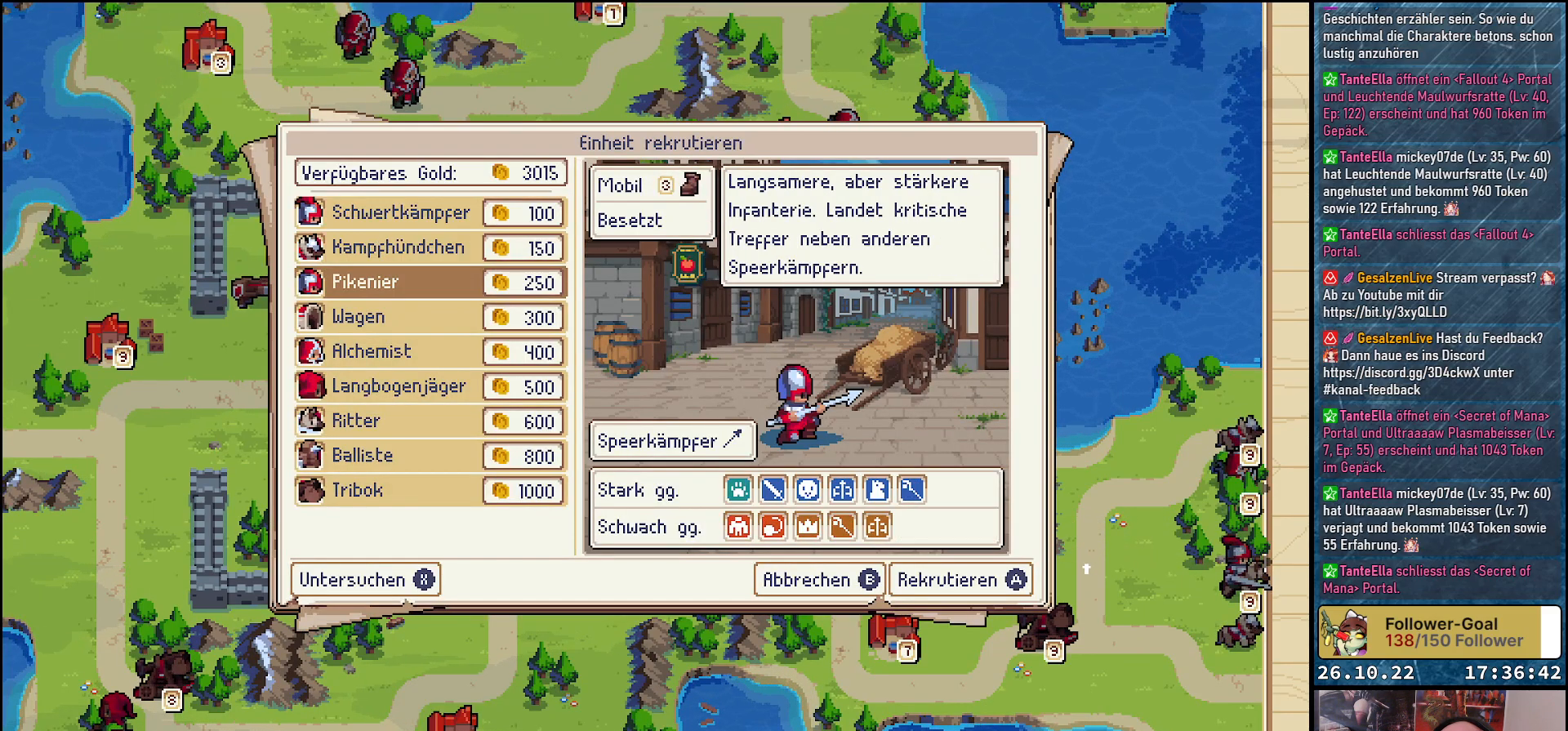
{"buttons": [], "events": [[33, "DPAD_DOWN", "down"], [167, "DPAD_DOWN", "up"], [283, "DPAD_DOWN", "down"], [400, "DPAD_DOWN", "up"]]}
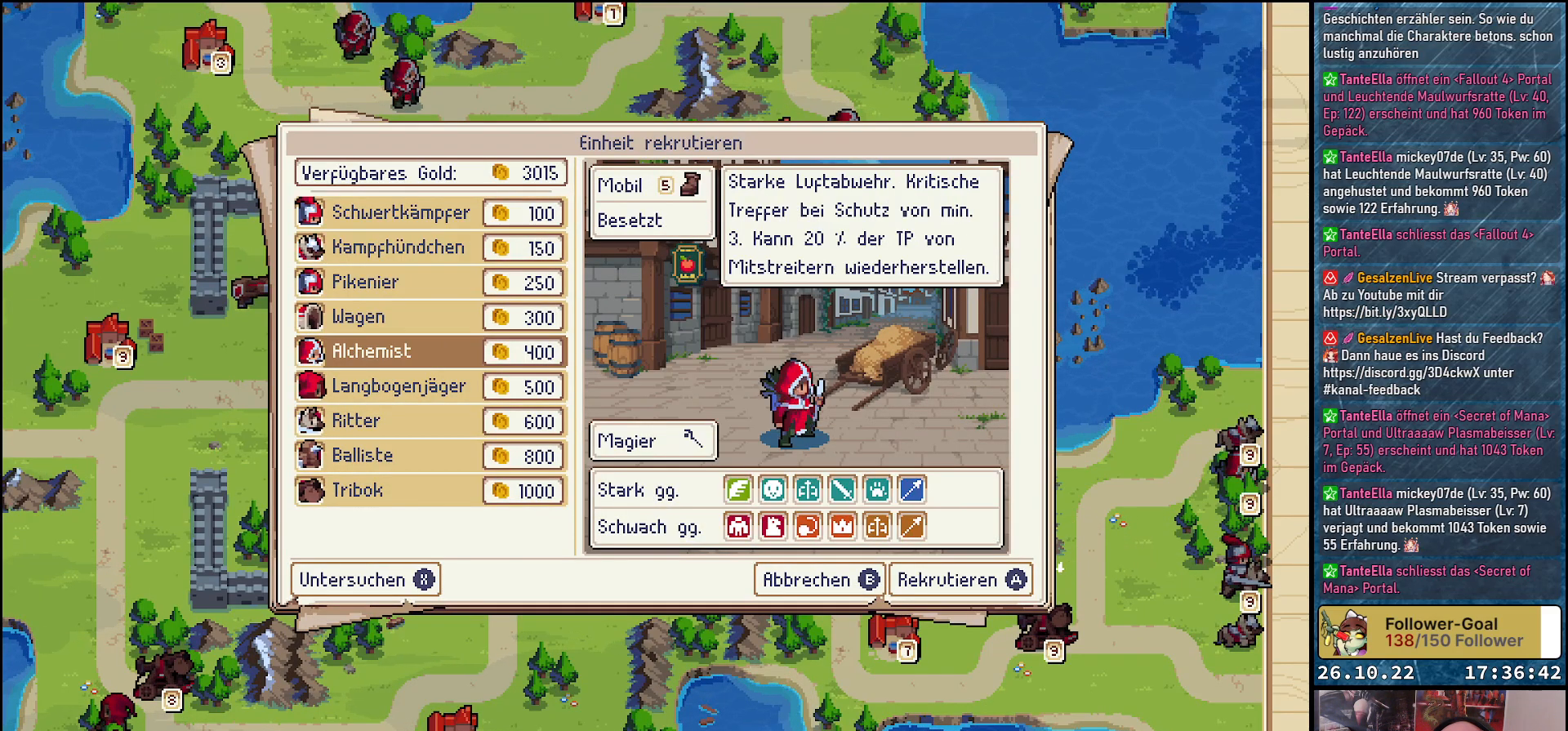
{"buttons": [], "events": [[33, "DPAD_DOWN", "down"], [167, "DPAD_DOWN", "up"]]}
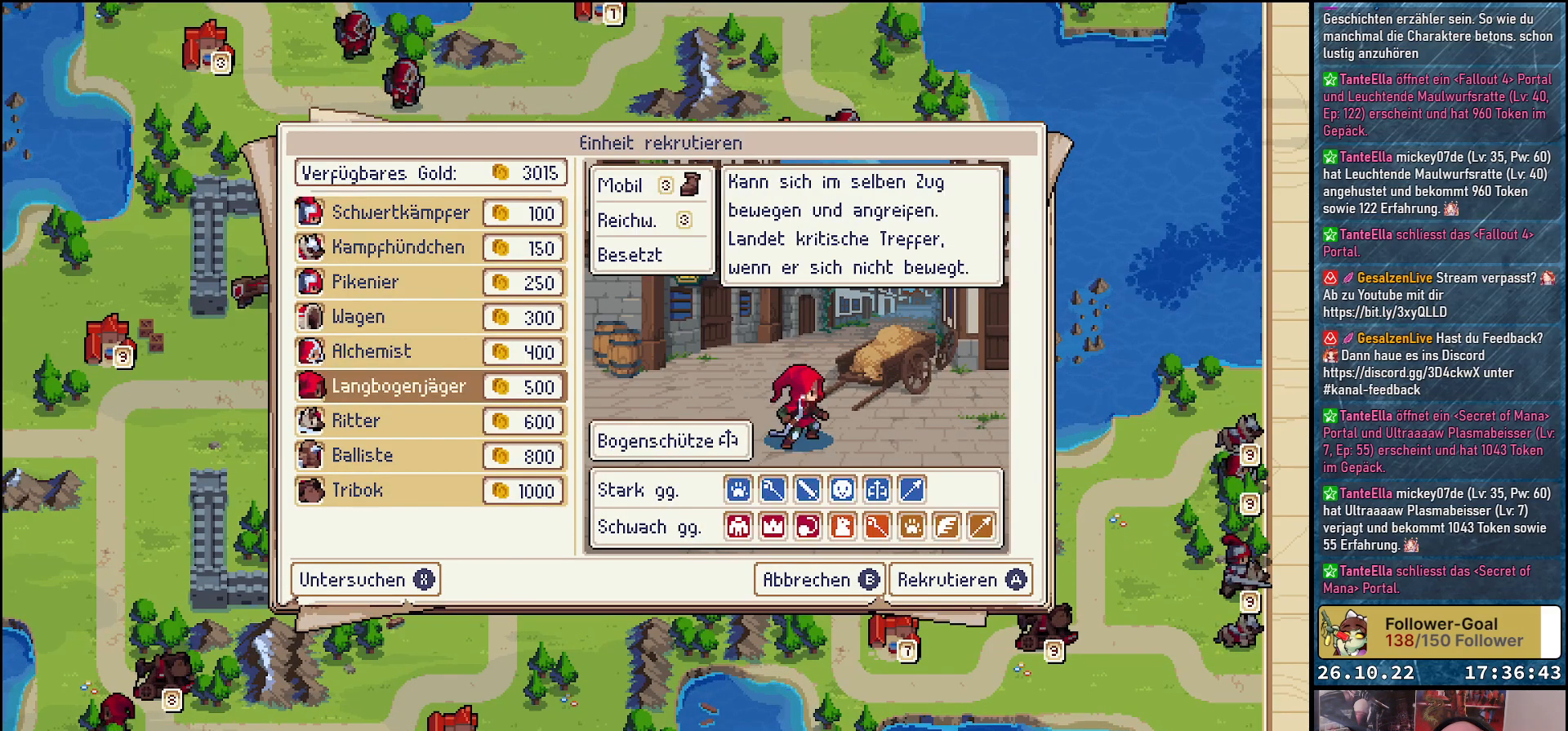
{"buttons": ["DPAD_DOWN"], "events": [[483, "DPAD_DOWN", "down"]]}
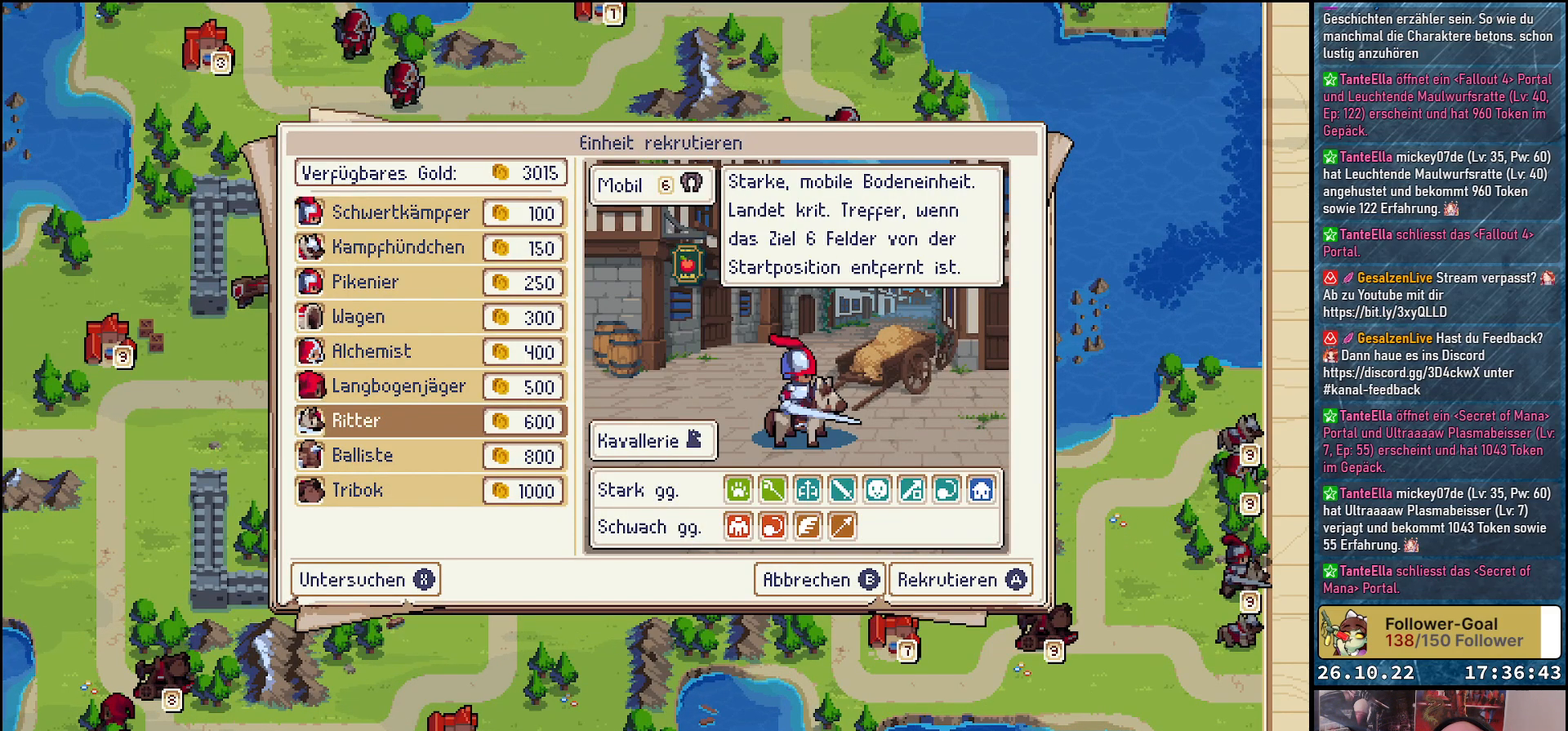
{"buttons": [], "events": [[150, "DPAD_DOWN", "up"]]}
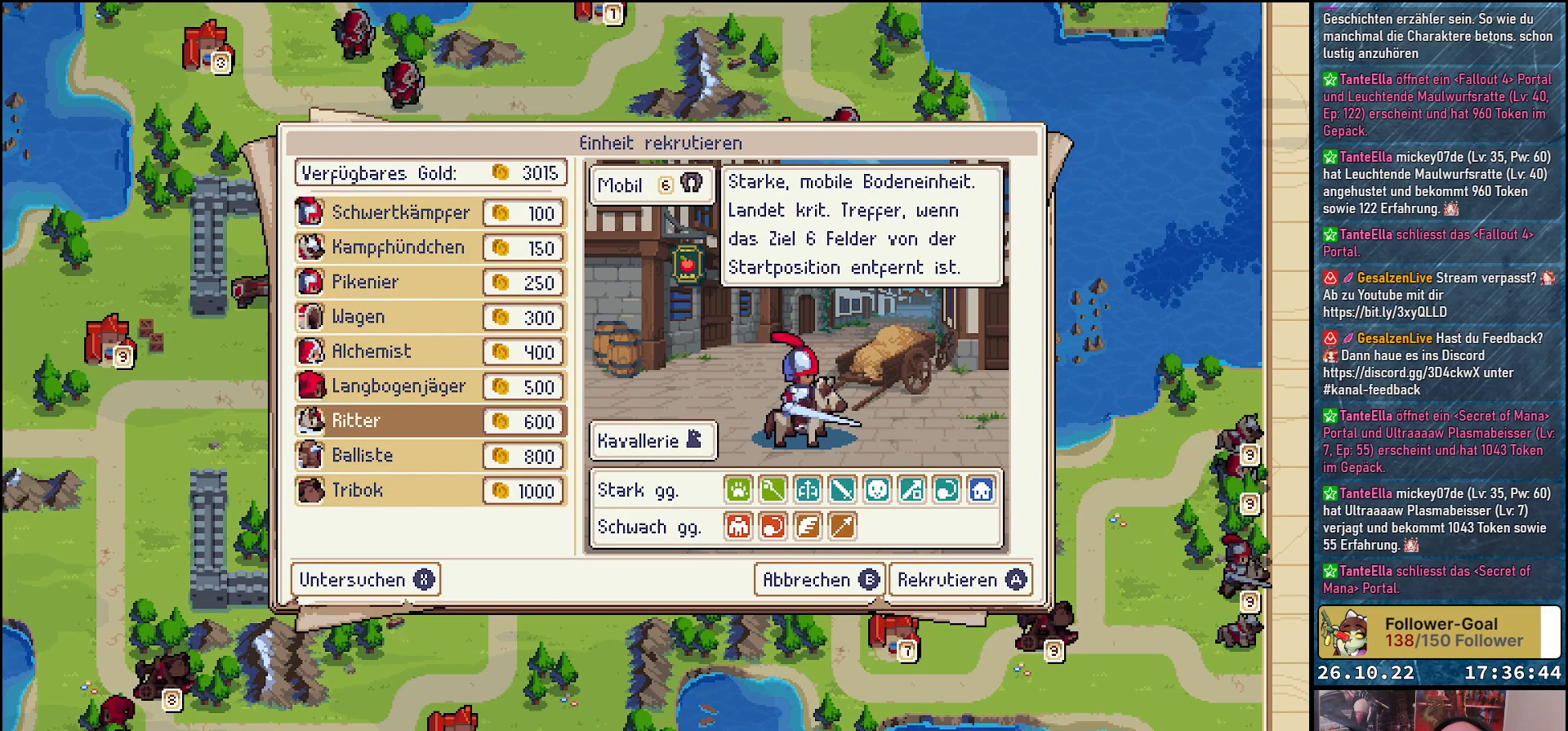
{"buttons": [], "events": [[317, "DPAD_DOWN", "down"], [450, "DPAD_DOWN", "up"]]}
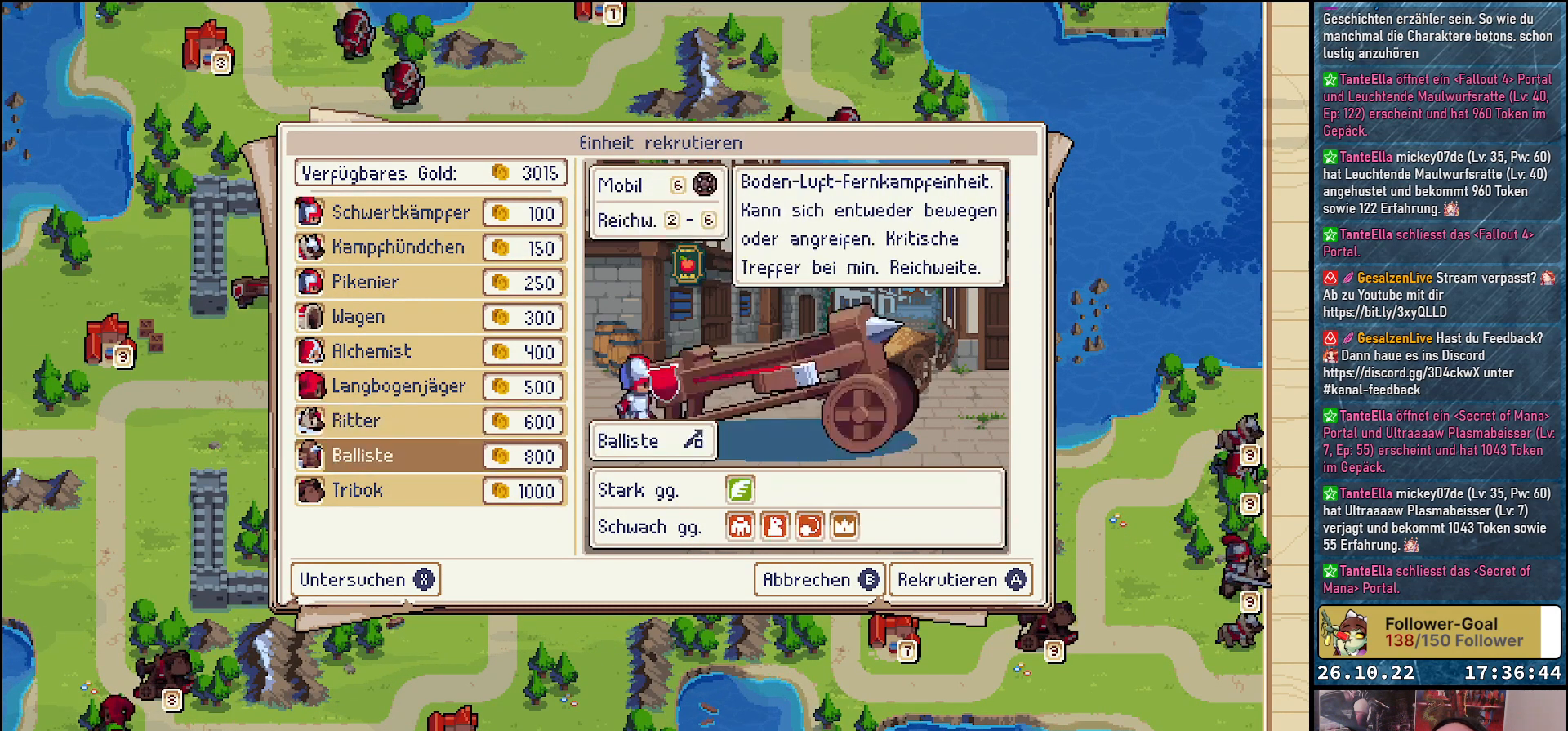
{"buttons": [], "events": []}
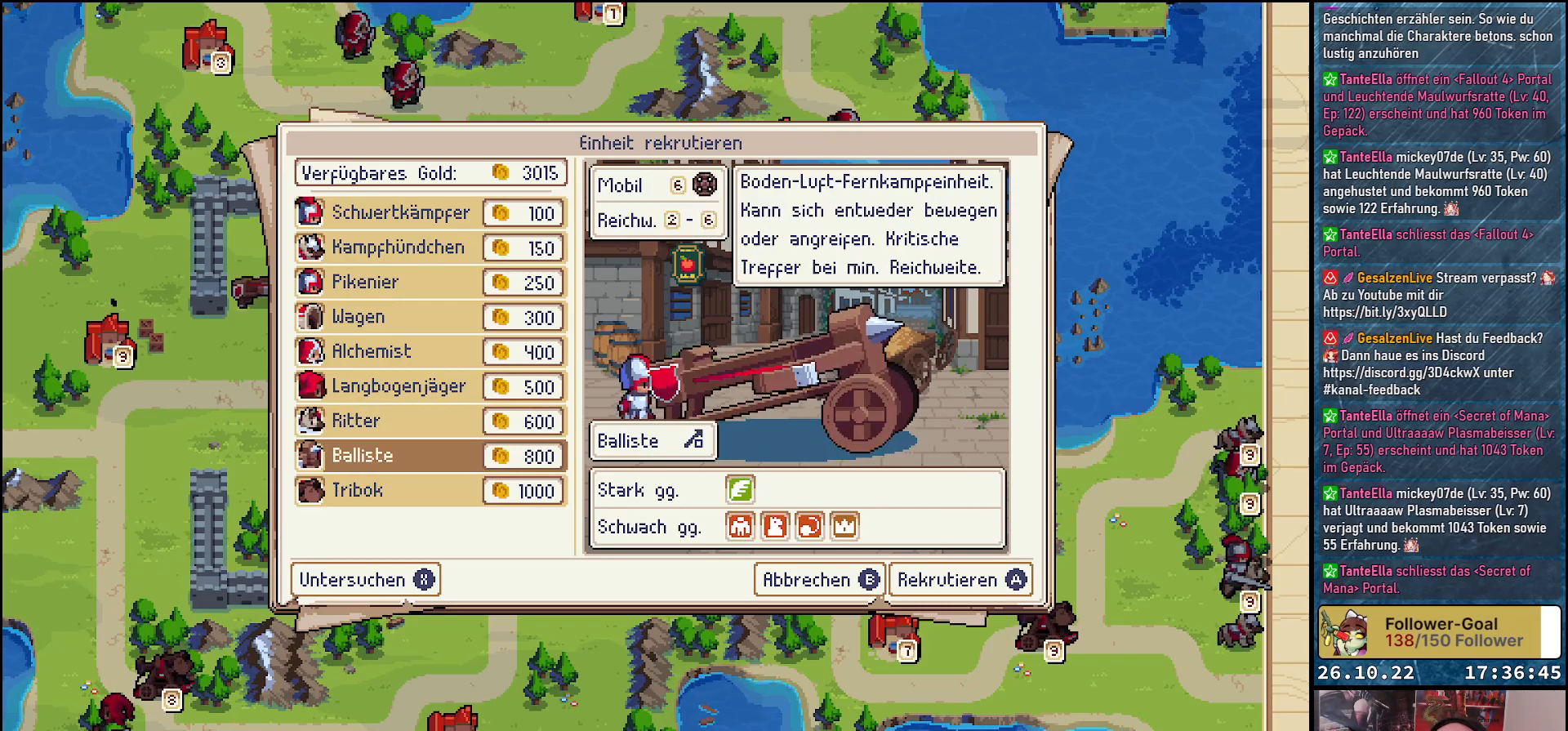
{"buttons": [], "events": [[100, "DPAD_DOWN", "down"], [217, "DPAD_DOWN", "up"]]}